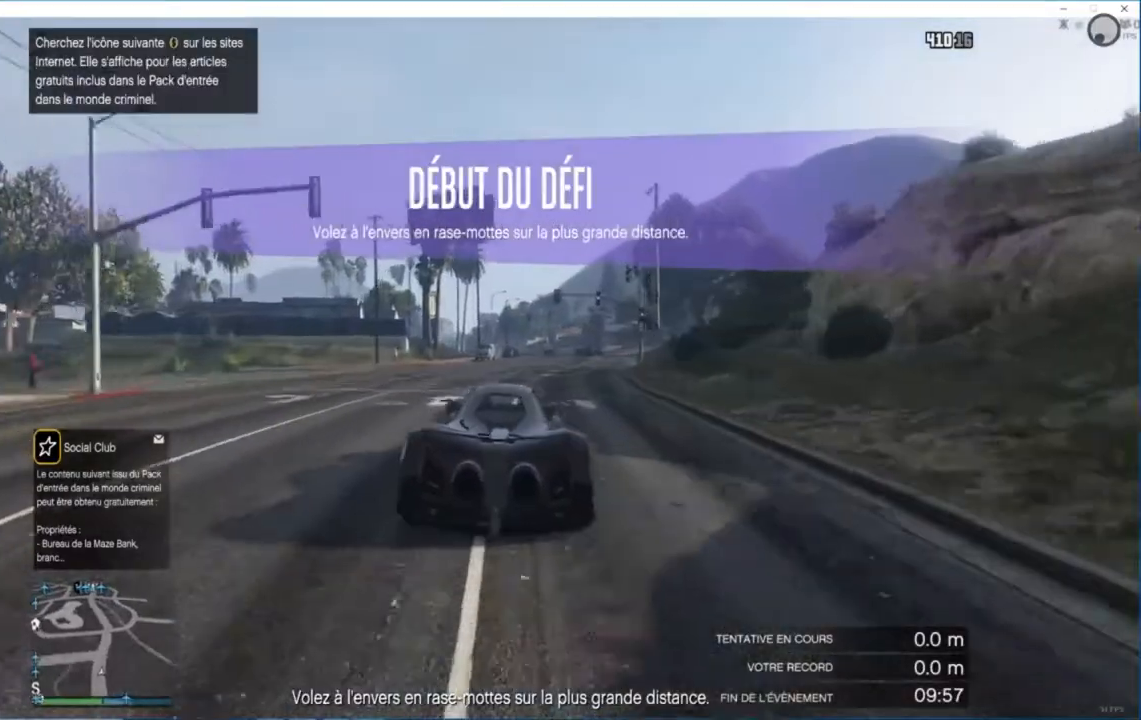
Gameplay with a controller (Xbox layout); each line is a JSON object with the inputs held at the frame after it. "events" lists button and stick changes between this image and that frame as [ms after this image, input, new state], when the widget could be followed in between. Not read: L2 L3 R2 R3.
{"buttons": [], "left_stick": "center", "right_stick": "center", "events": []}
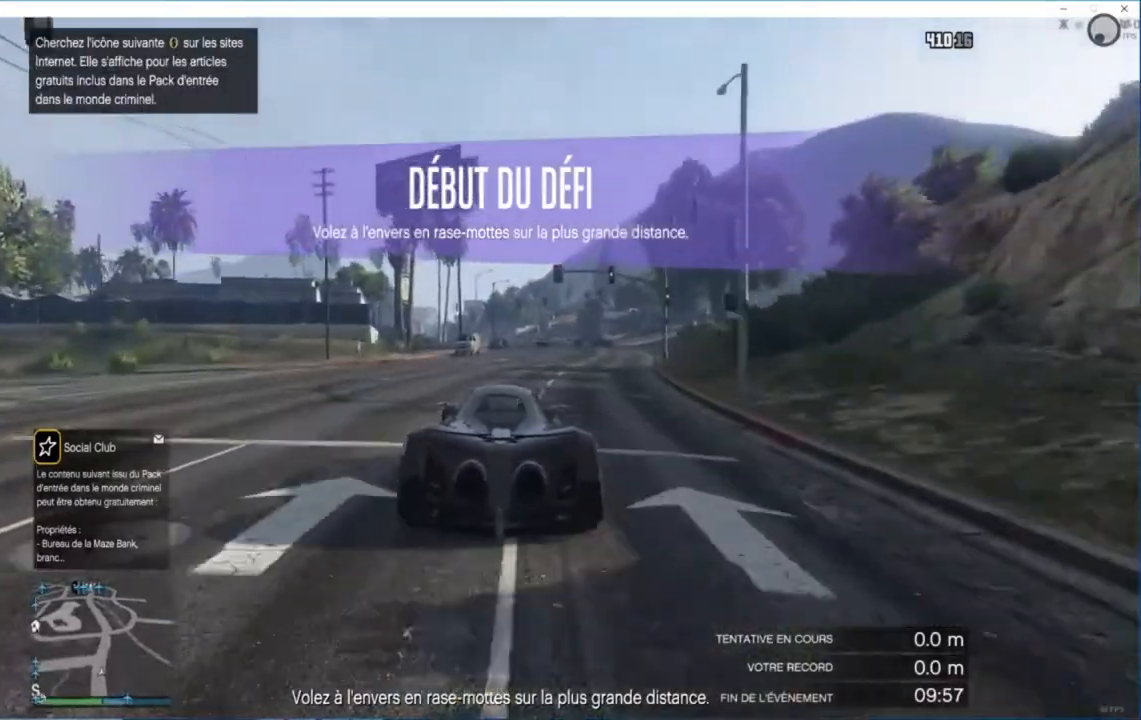
{"buttons": [], "left_stick": "center", "right_stick": "center", "events": []}
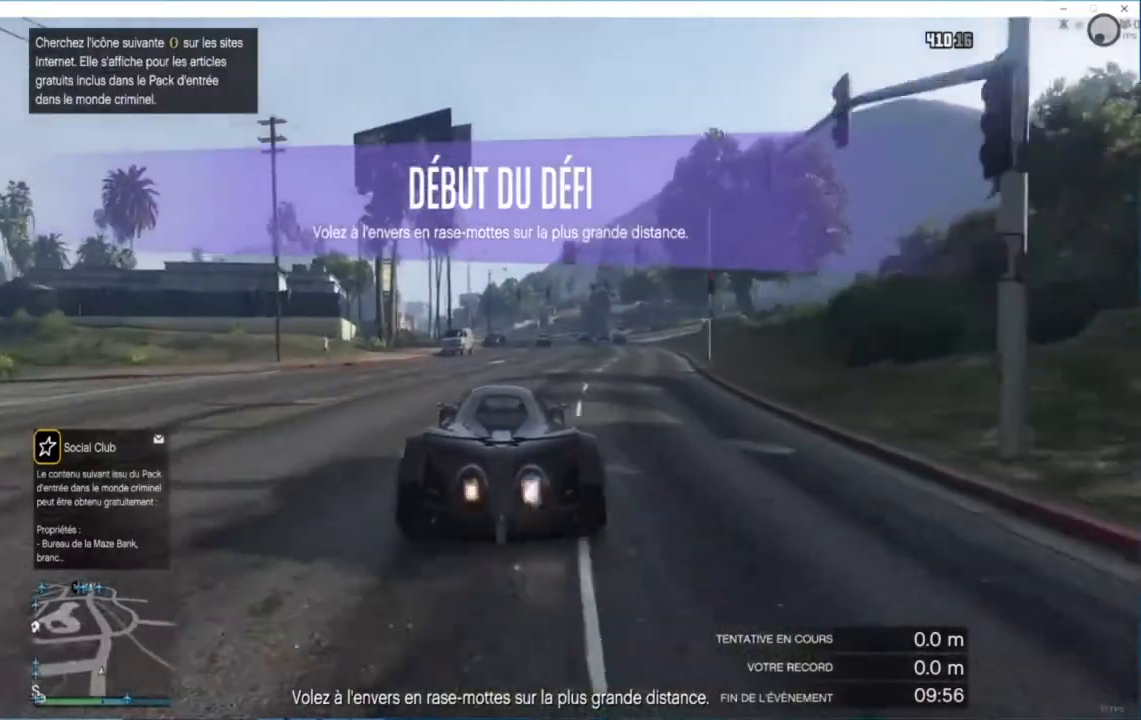
{"buttons": [], "left_stick": "center", "right_stick": "center", "events": []}
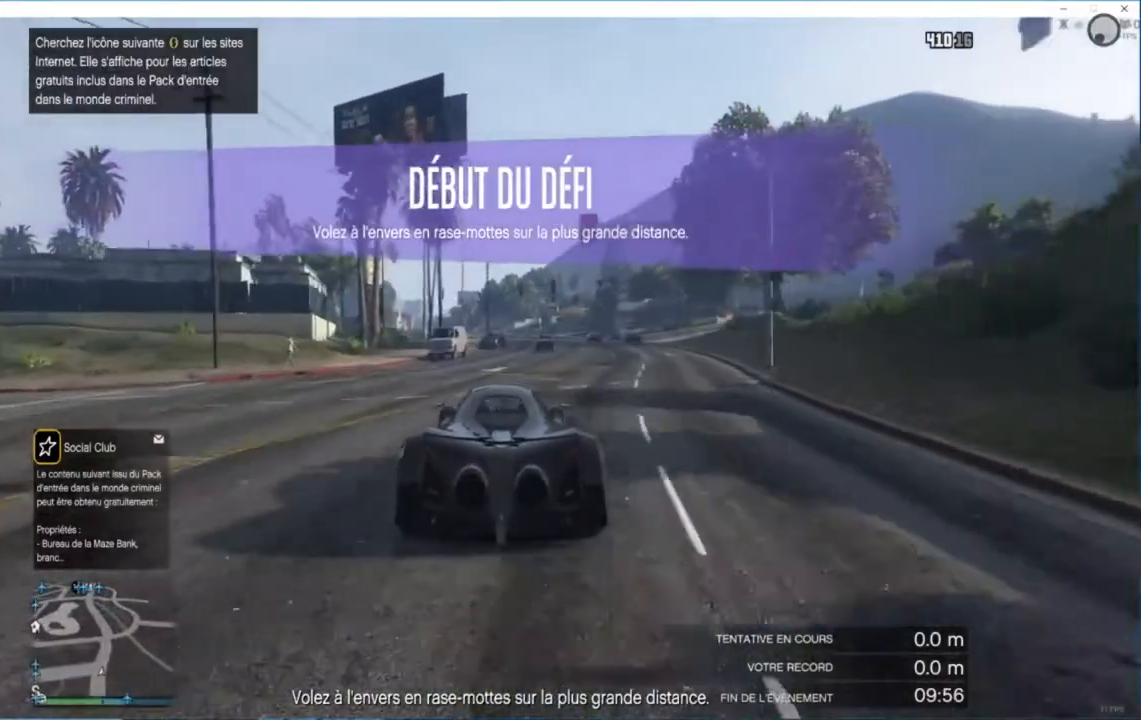
{"buttons": [], "left_stick": "center", "right_stick": "center", "events": [[40, "left_stick", "right"], [280, "left_stick", "center"]]}